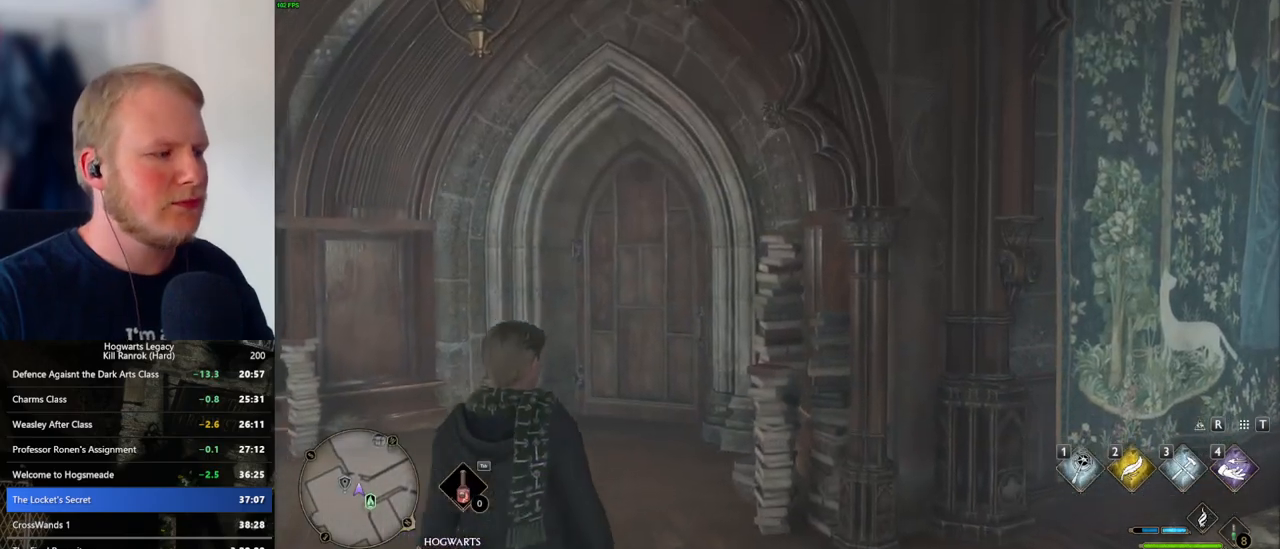
Gameplay with keyboard and mouse; each line is a JSON object with the keys and mouse buttons held at the frame after it. "events" lists presses ("down") and releases ("up") of ".", "/", "0", "1", "2", "3", "4", "5", "6", "7", "8", "9", "a", "alt_l", "alt_r", "b", "backslash", "backspace", "c", "caps_lock", "comma", "ctrl_l", "ctrl_r", "d", "e", "equals", "escape", "f", "f1", "f10", "f11", "f12", "f2", "f3", "f4", "f5", "f6", "f7", "f8", "f9", "g", "h", "i", "j", "k", "l", "lbracket", "m", "minus", "n", "o", "p", "q", "quote", "r", "rbracket", "return", "s", "semicolon", "shift_l", "shift_r", "space", "super_l", "super_r", "t", "tab", "tilde", "u", "v", "w", "x", "y", "z", "mouse_left", "mouse_wheel", "mouse_right", "mouse_mb4" and "mouse_mb5" between this image and that frame as [ms after this image, input, new state], when the widget could be followed in between. "mouse_left", "mouse_wheel", "mouse_right", "mouse_mb4", "mouse_mb5" = the "left", "wheel", "right", "mb4", "mb5" buttons of the "mouse" list. No other keys are recorded. "wheel" means that the mouse wheel is clicked or scrolled. Mouse movement is not recorded.
{"keys": ["w"], "mouse": [], "events": [[216, "w", "down"]]}
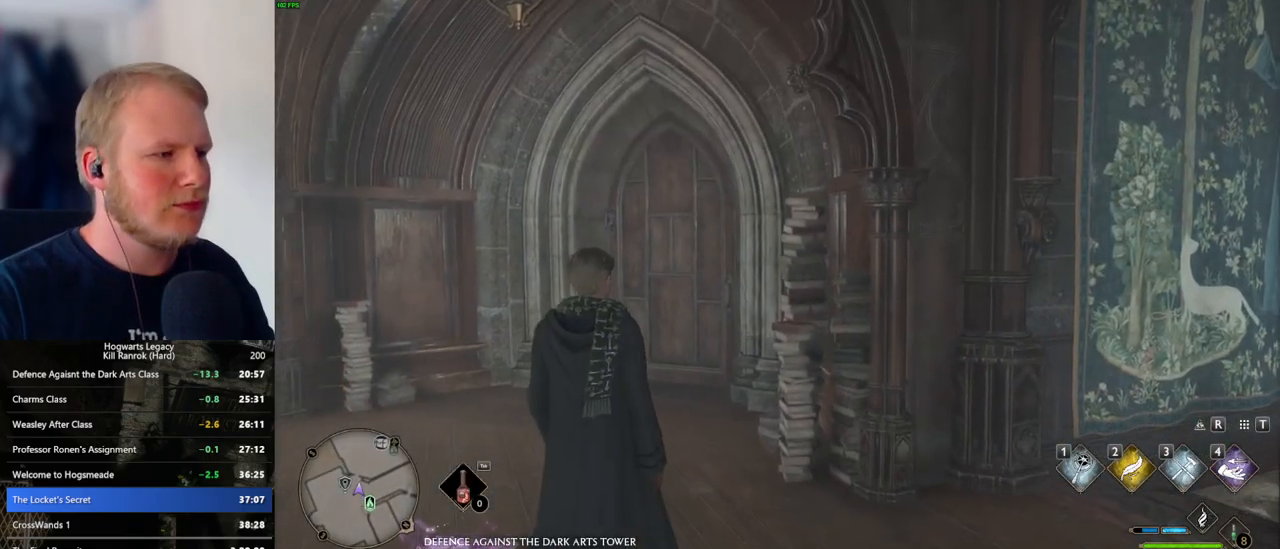
{"keys": ["shift_l", "w"], "mouse": [], "events": [[416, "shift_l", "down"]]}
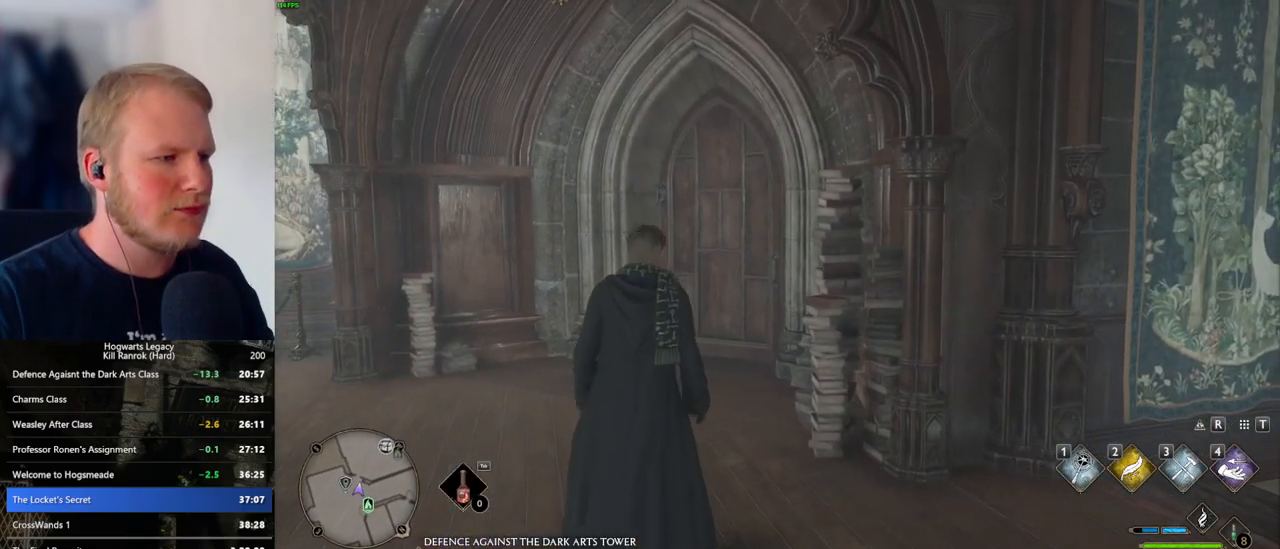
{"keys": ["w"], "mouse": [], "events": [[16, "shift_l", "up"], [316, "space", "down"], [433, "space", "up"]]}
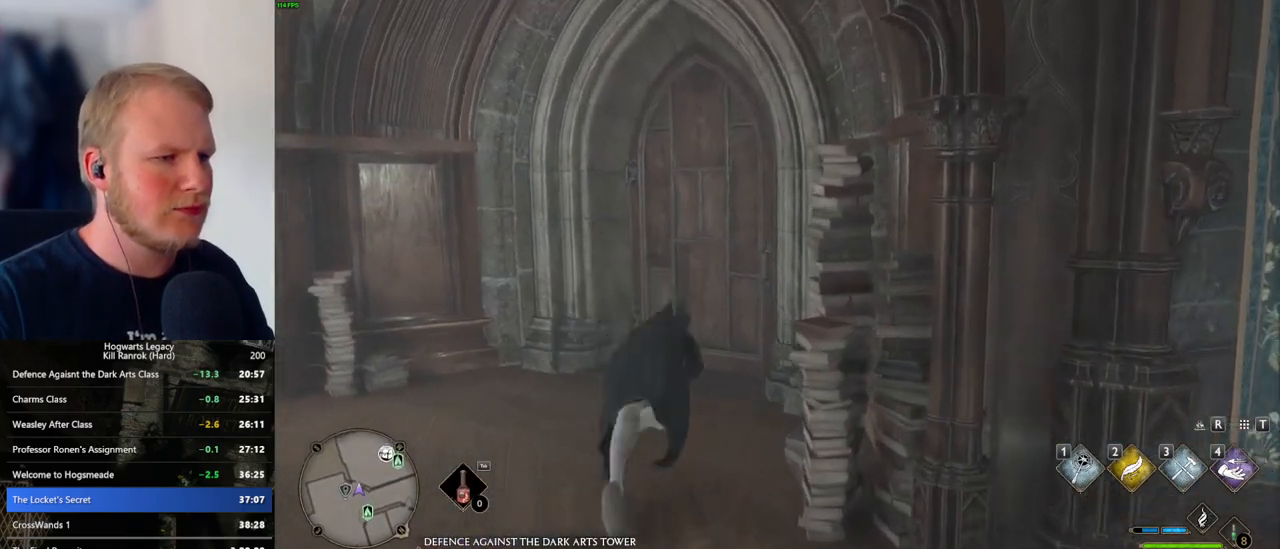
{"keys": ["d", "w"], "mouse": [], "events": [[383, "d", "down"]]}
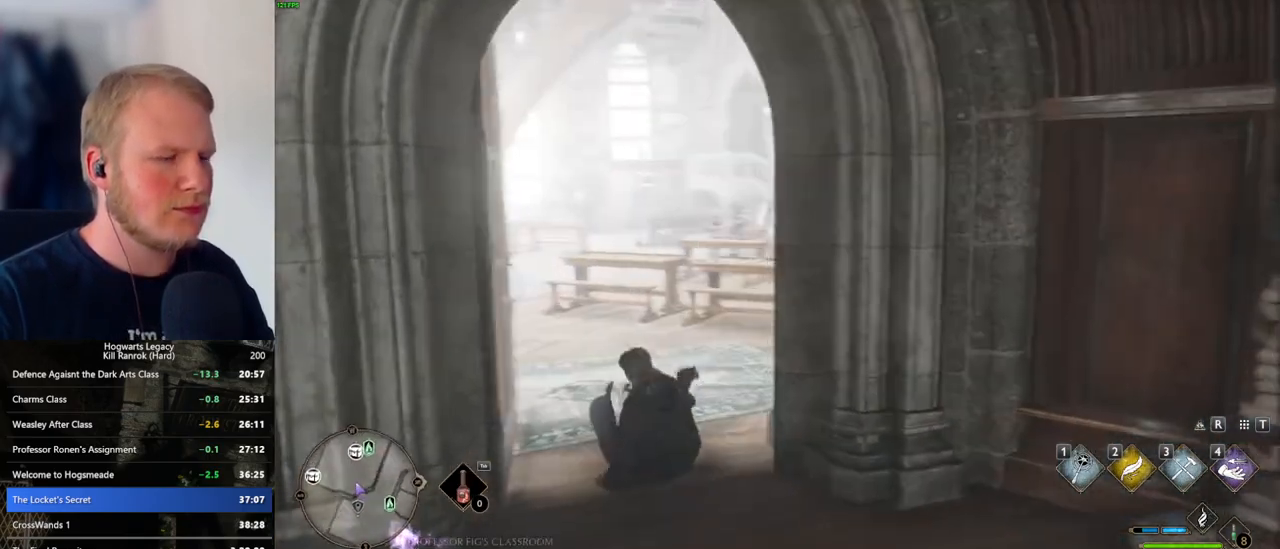
{"keys": ["w"], "mouse": [], "events": [[366, "d", "up"]]}
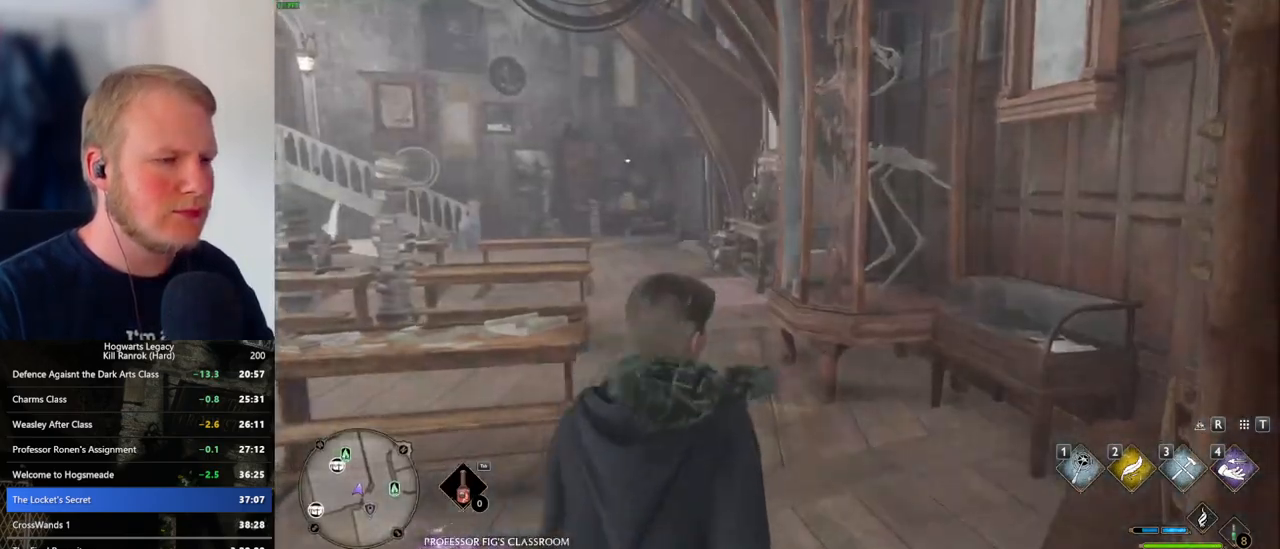
{"keys": ["w"], "mouse": [], "events": [[100, "a", "down"], [200, "a", "up"]]}
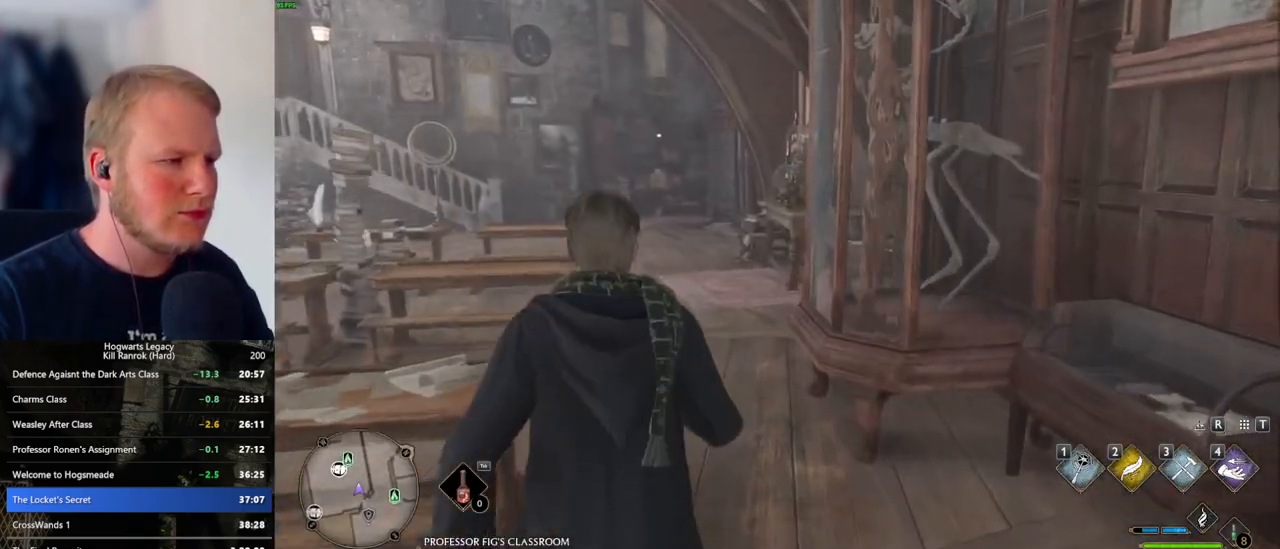
{"keys": ["w"], "mouse": [], "events": []}
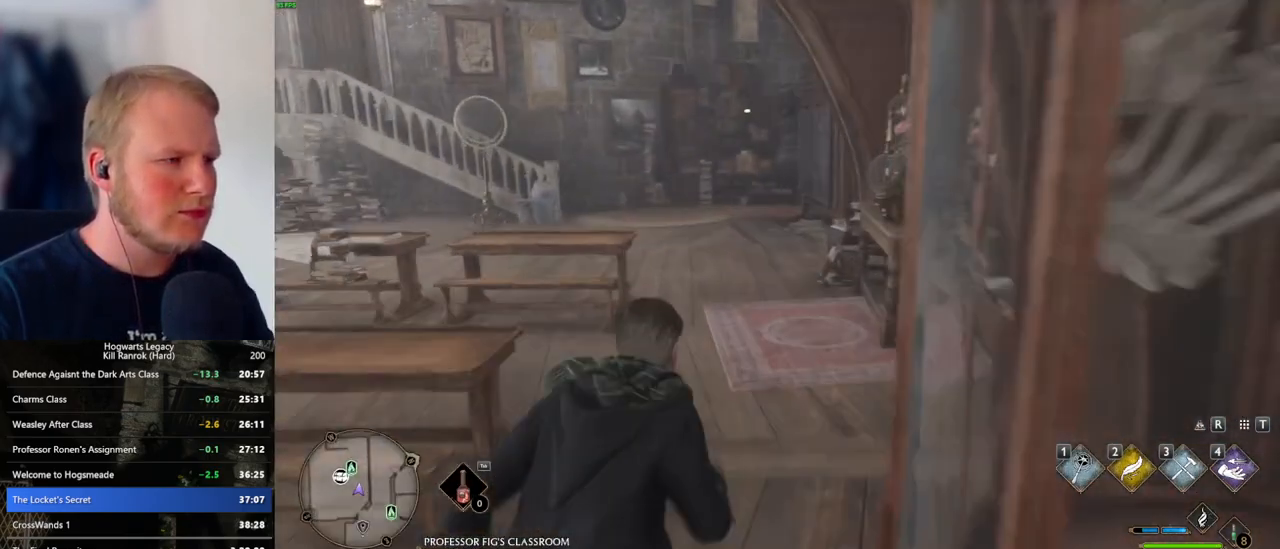
{"keys": ["w"], "mouse": [], "events": []}
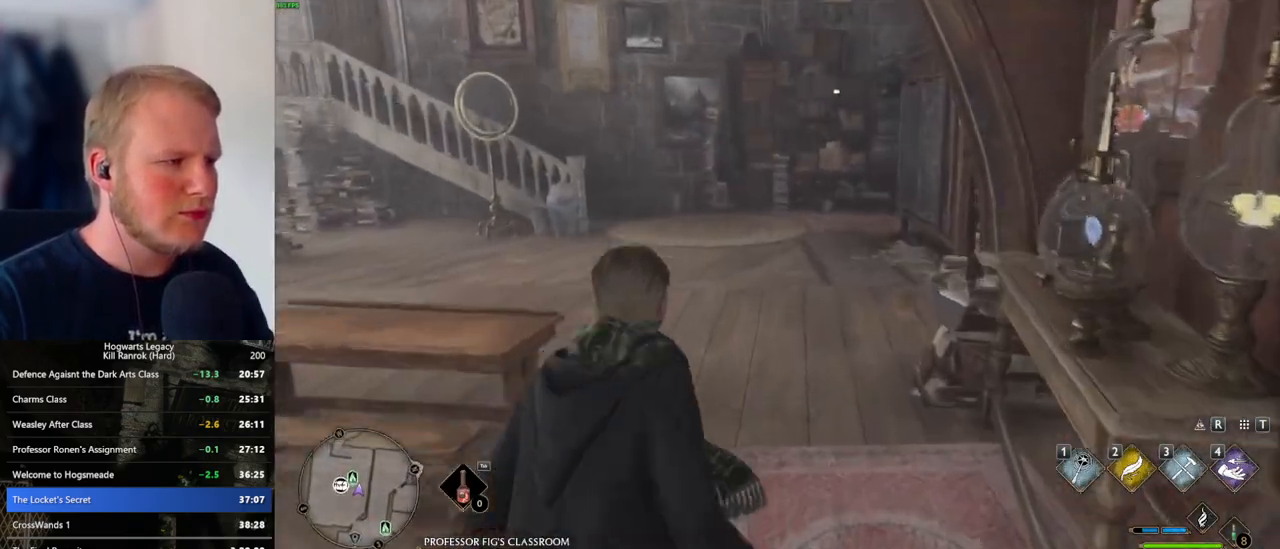
{"keys": ["w"], "mouse": [], "events": []}
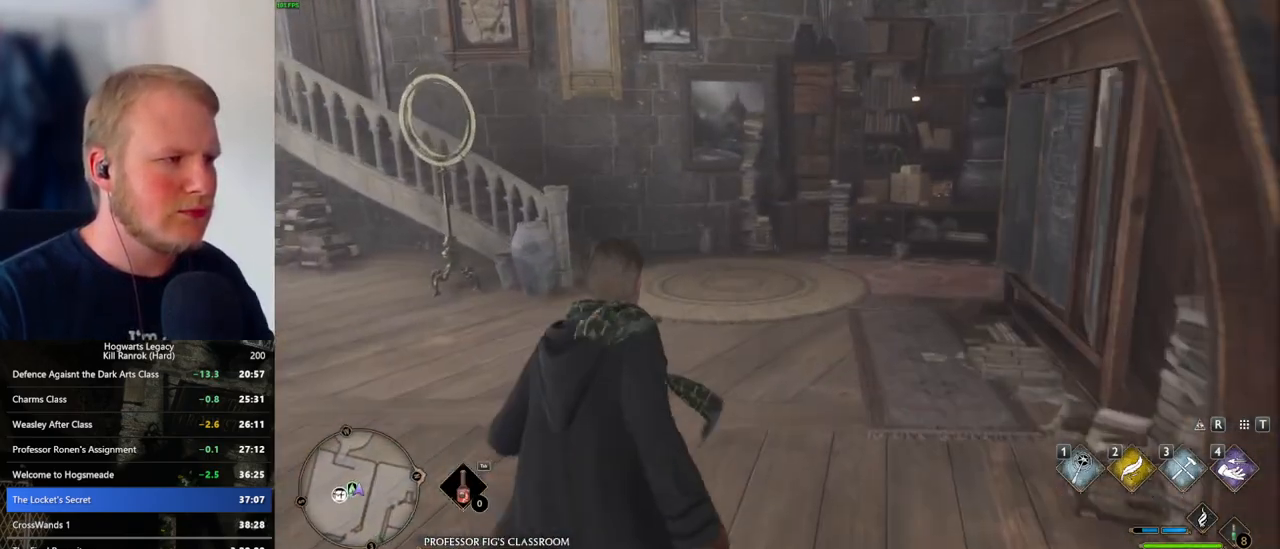
{"keys": ["w"], "mouse": [], "events": []}
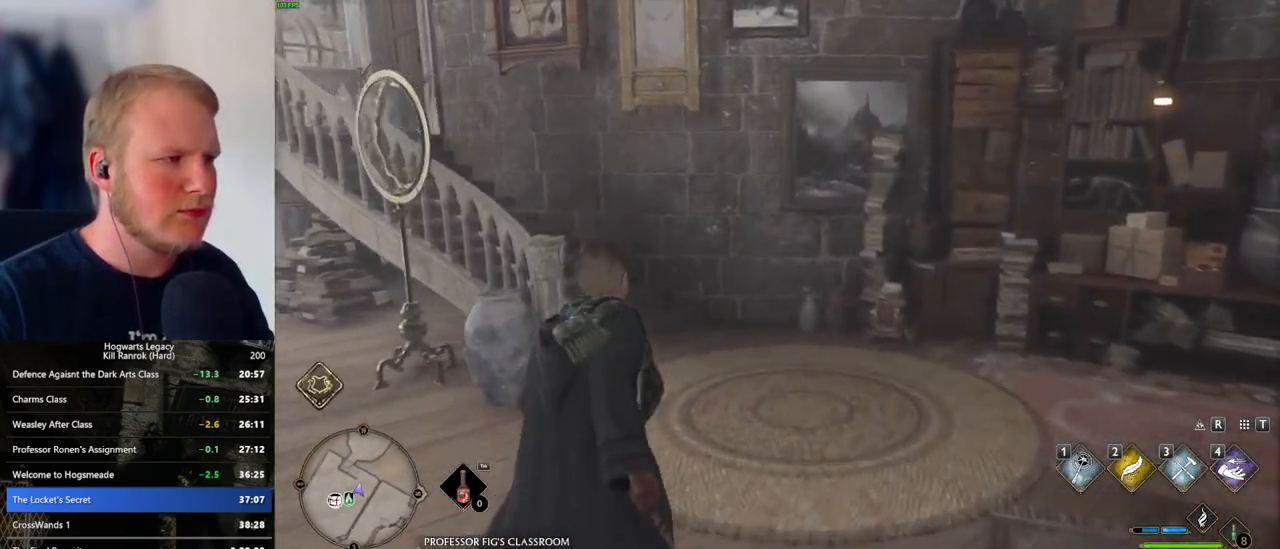
{"keys": ["w"], "mouse": [], "events": []}
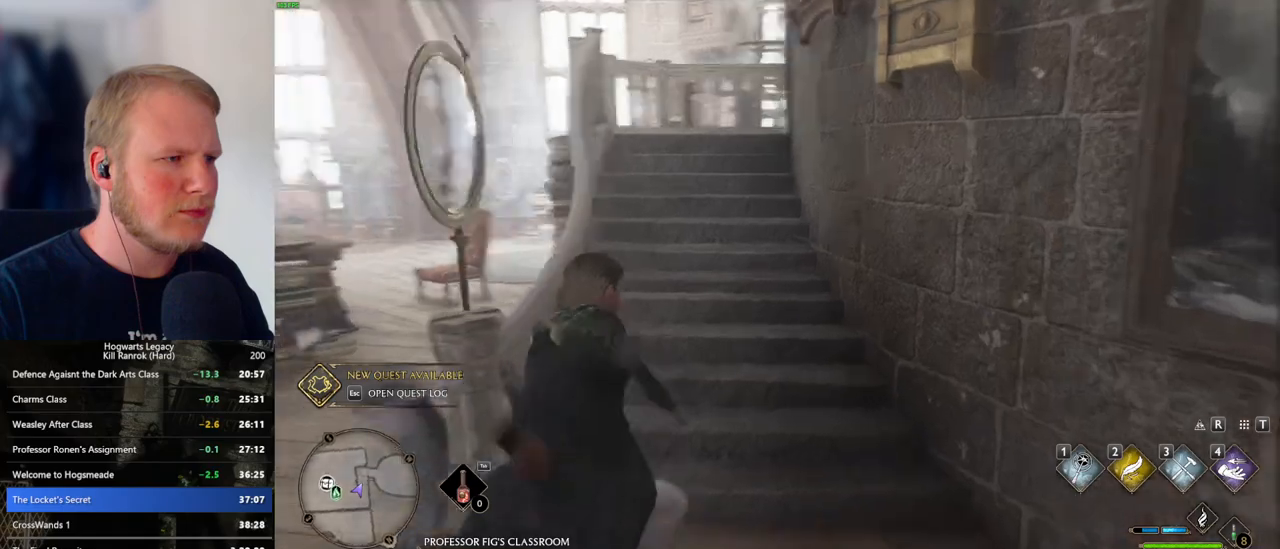
{"keys": ["w"], "mouse": [], "events": []}
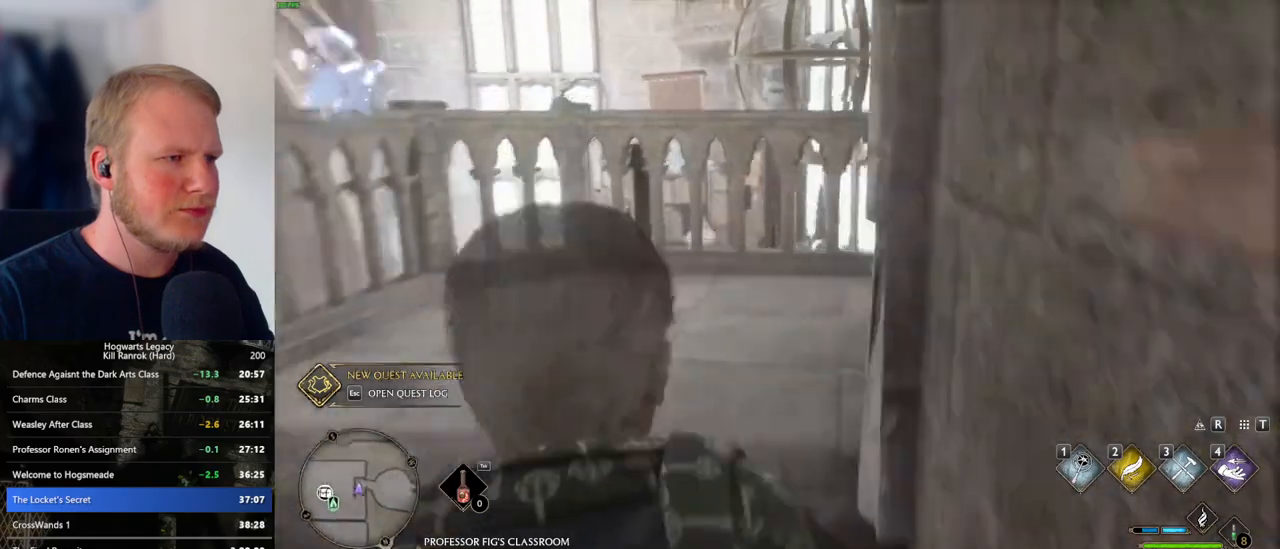
{"keys": ["d", "w"], "mouse": [], "events": [[283, "d", "down"], [283, "space", "down"], [400, "space", "up"]]}
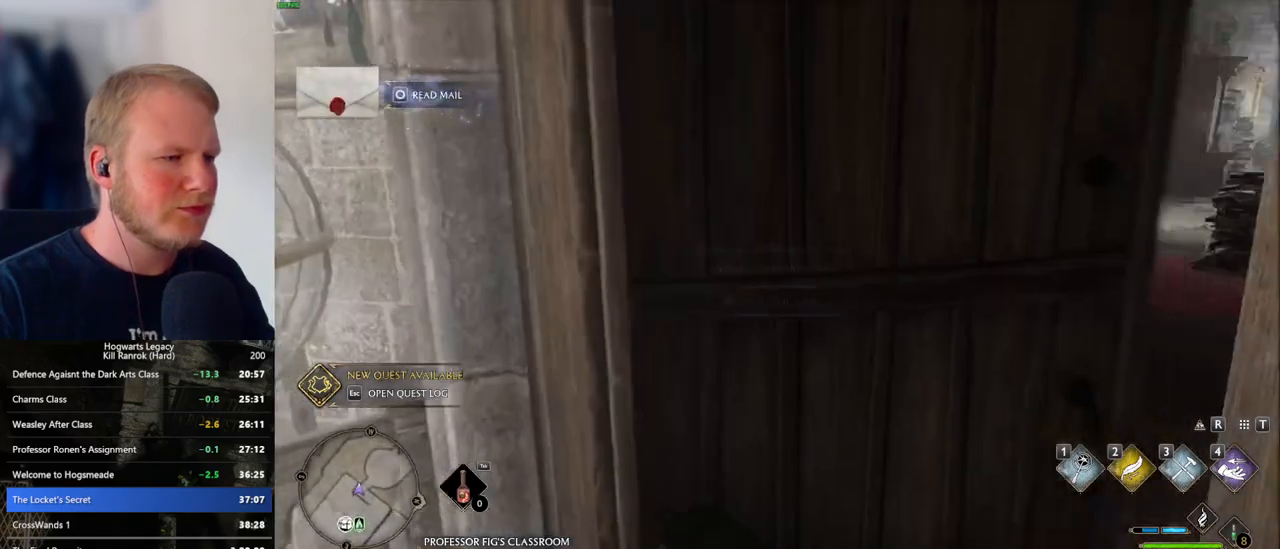
{"keys": ["escape"], "mouse": [], "events": [[50, "d", "up"], [283, "w", "up"], [450, "escape", "down"]]}
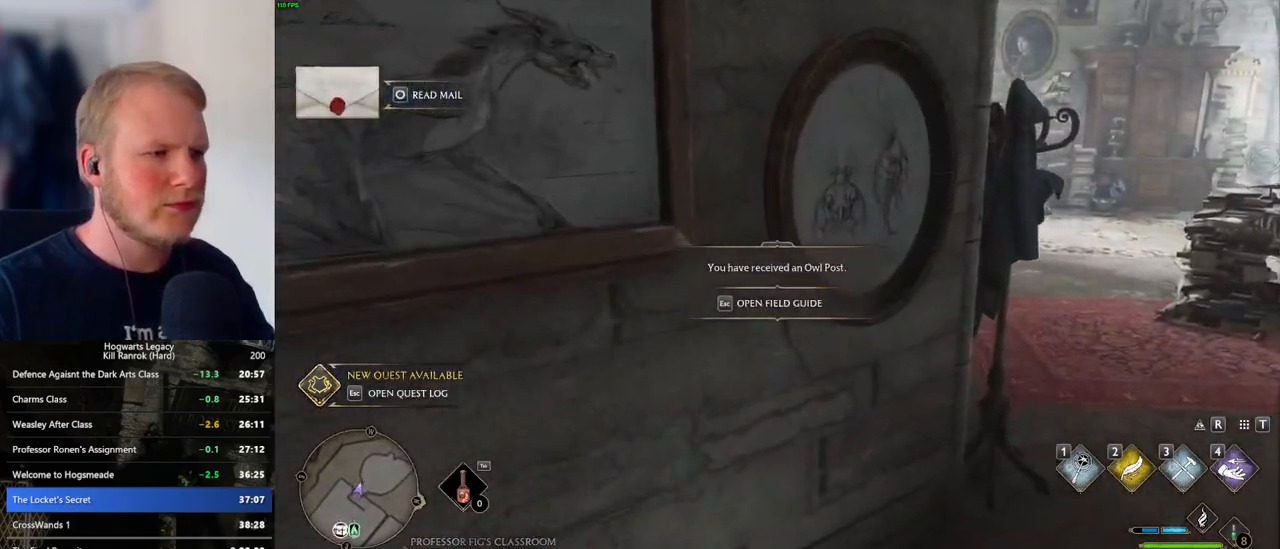
{"keys": [], "mouse": [], "events": [[33, "escape", "up"]]}
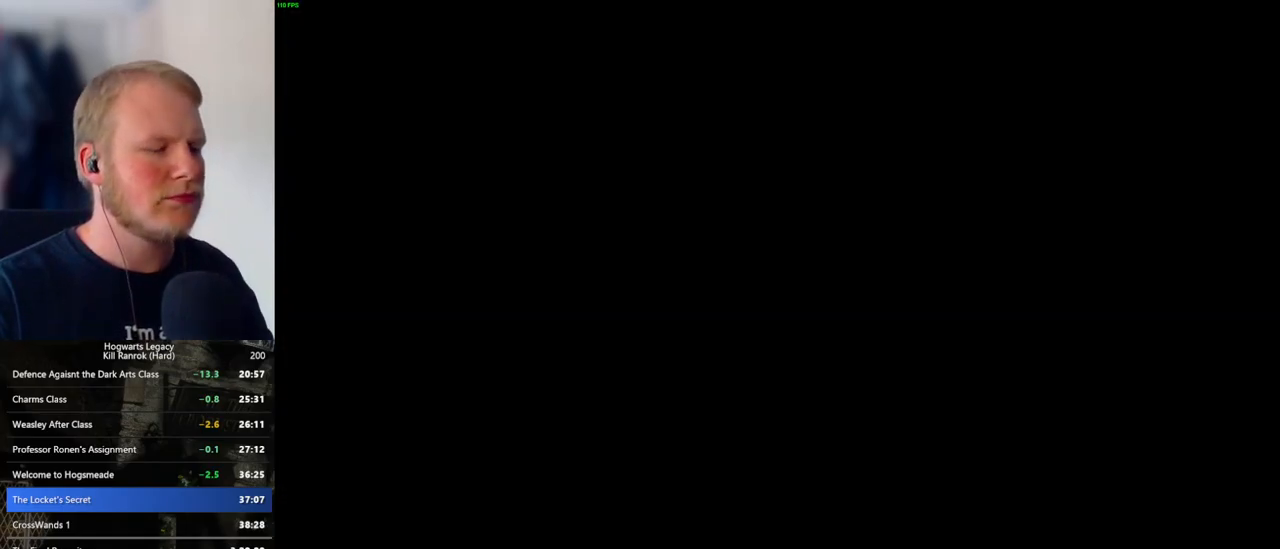
{"keys": [], "mouse": [], "events": []}
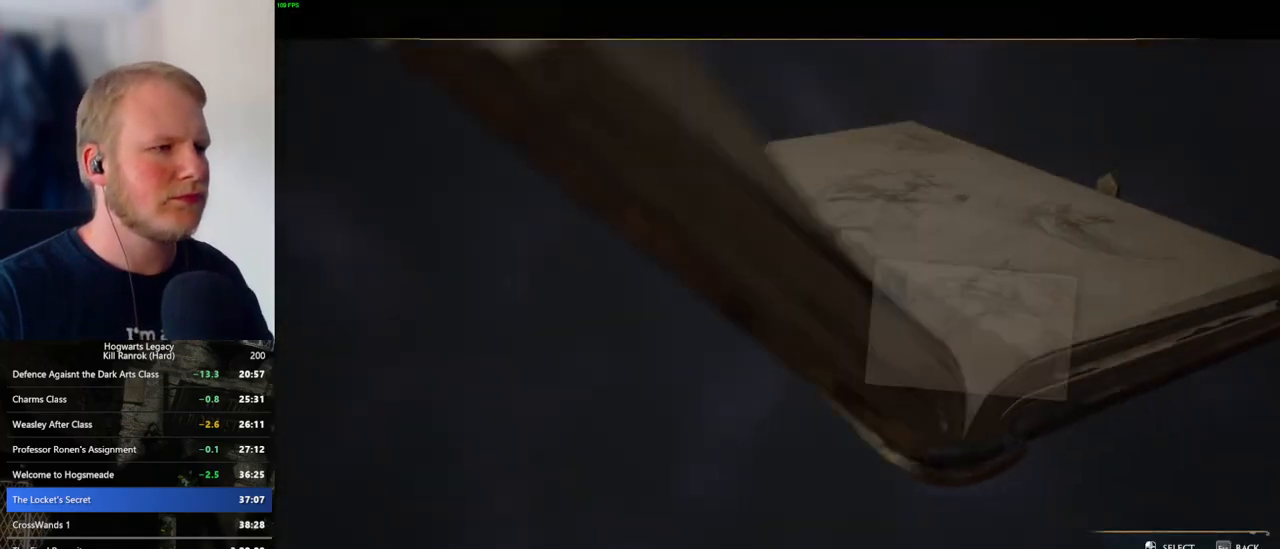
{"keys": [], "mouse": [], "events": []}
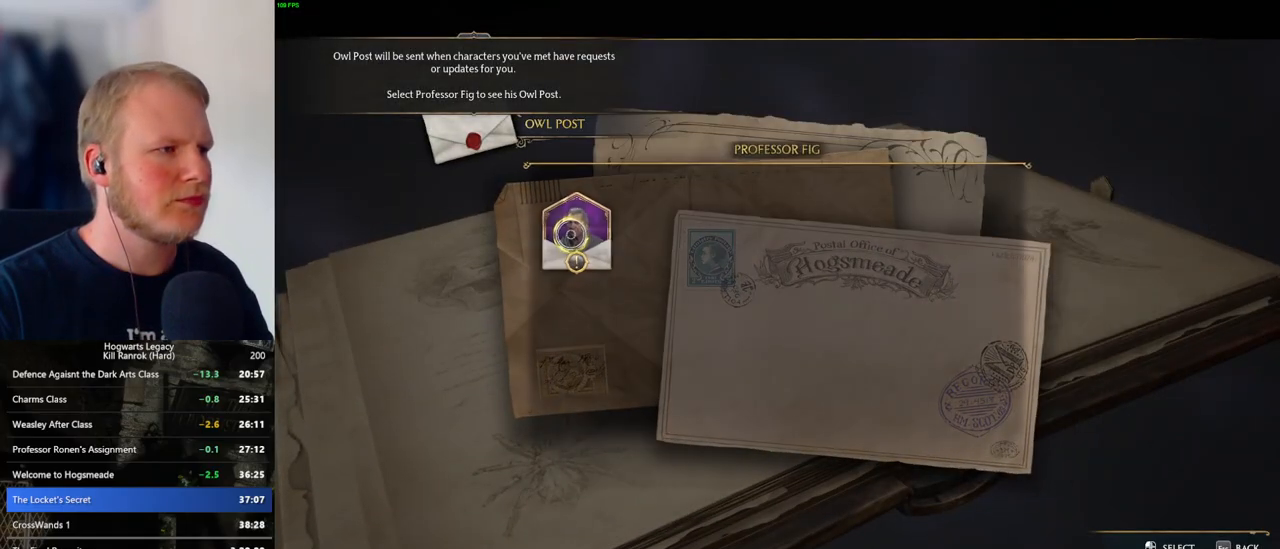
{"keys": [], "mouse": [], "events": [[16, "mouse_left", "down"], [116, "mouse_left", "up"], [383, "escape", "down"], [450, "escape", "up"]]}
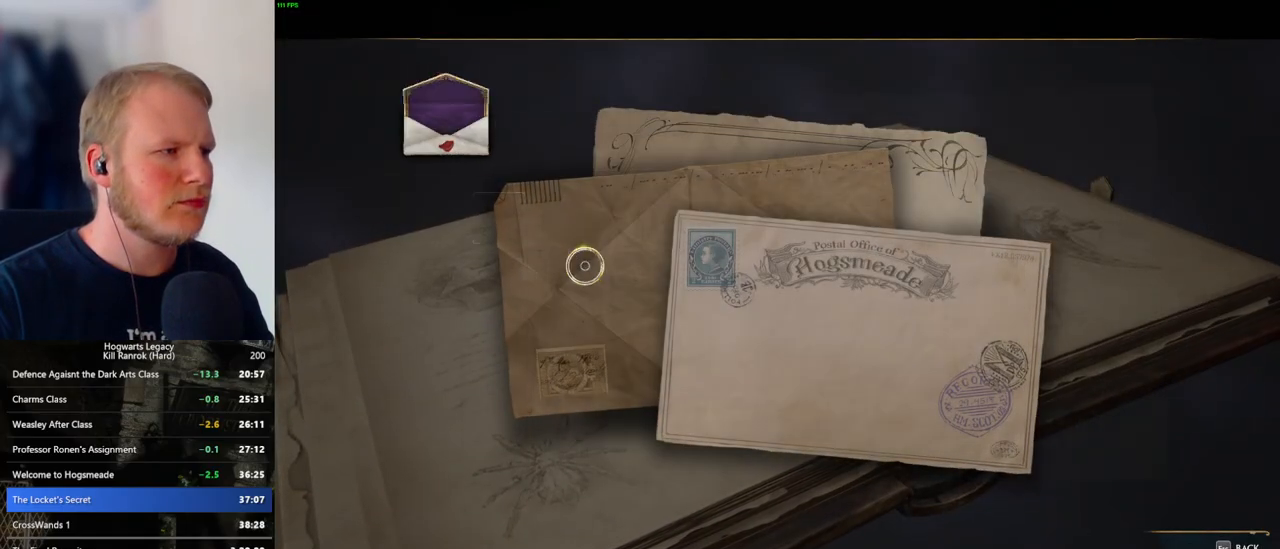
{"keys": [], "mouse": [], "events": [[66, "escape", "down"], [166, "escape", "up"]]}
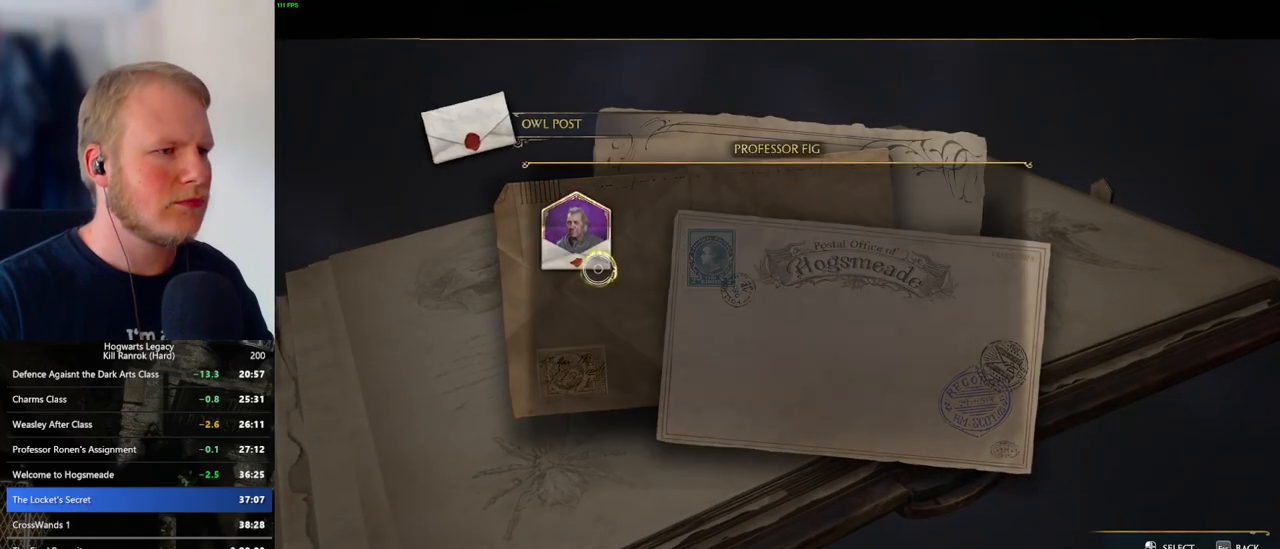
{"keys": [], "mouse": [], "events": [[216, "escape", "down"], [300, "escape", "up"]]}
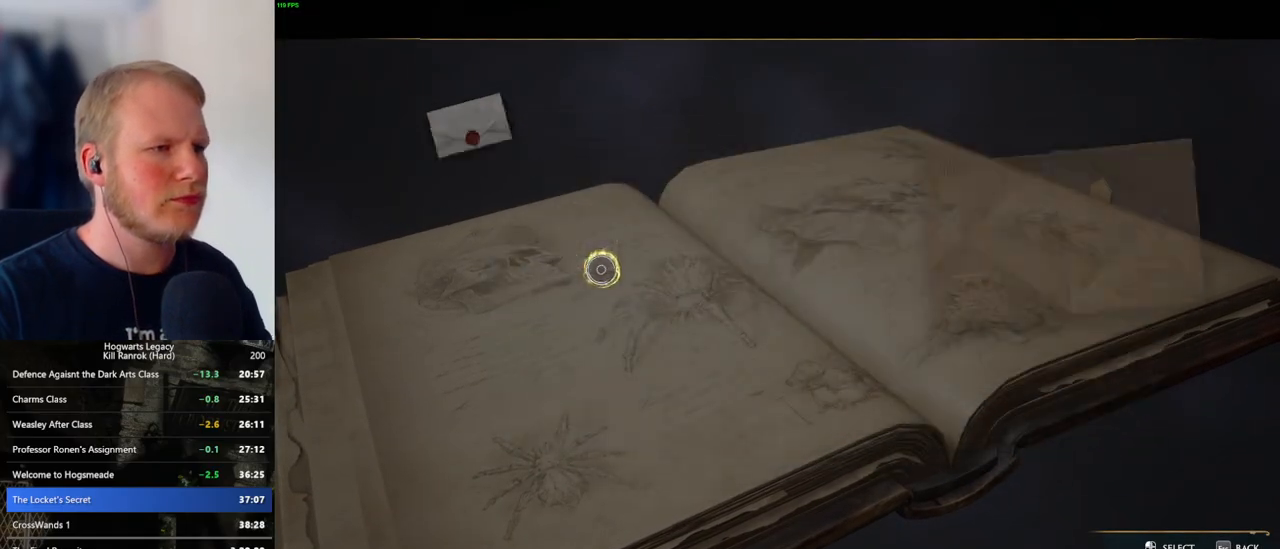
{"keys": [], "mouse": [], "events": []}
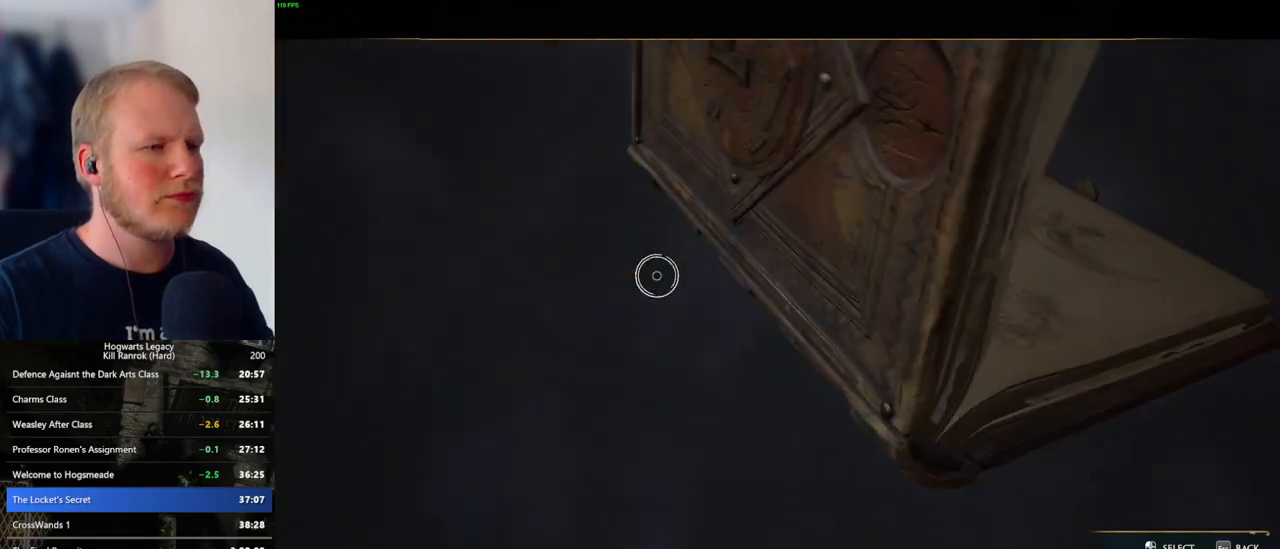
{"keys": [], "mouse": [], "events": []}
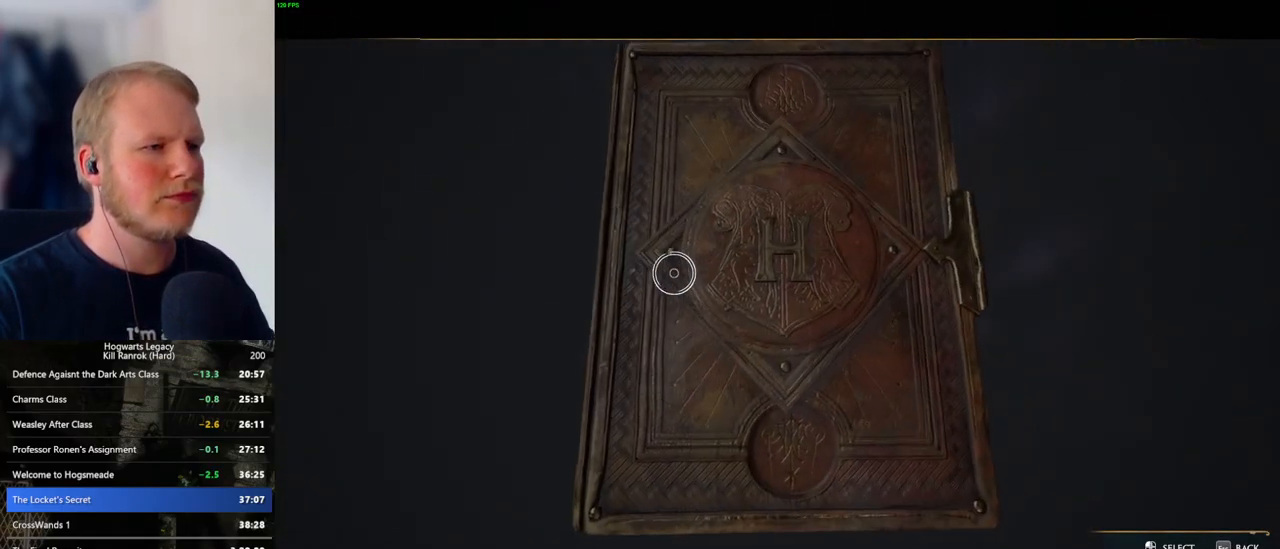
{"keys": ["d"], "mouse": [], "events": [[416, "d", "down"]]}